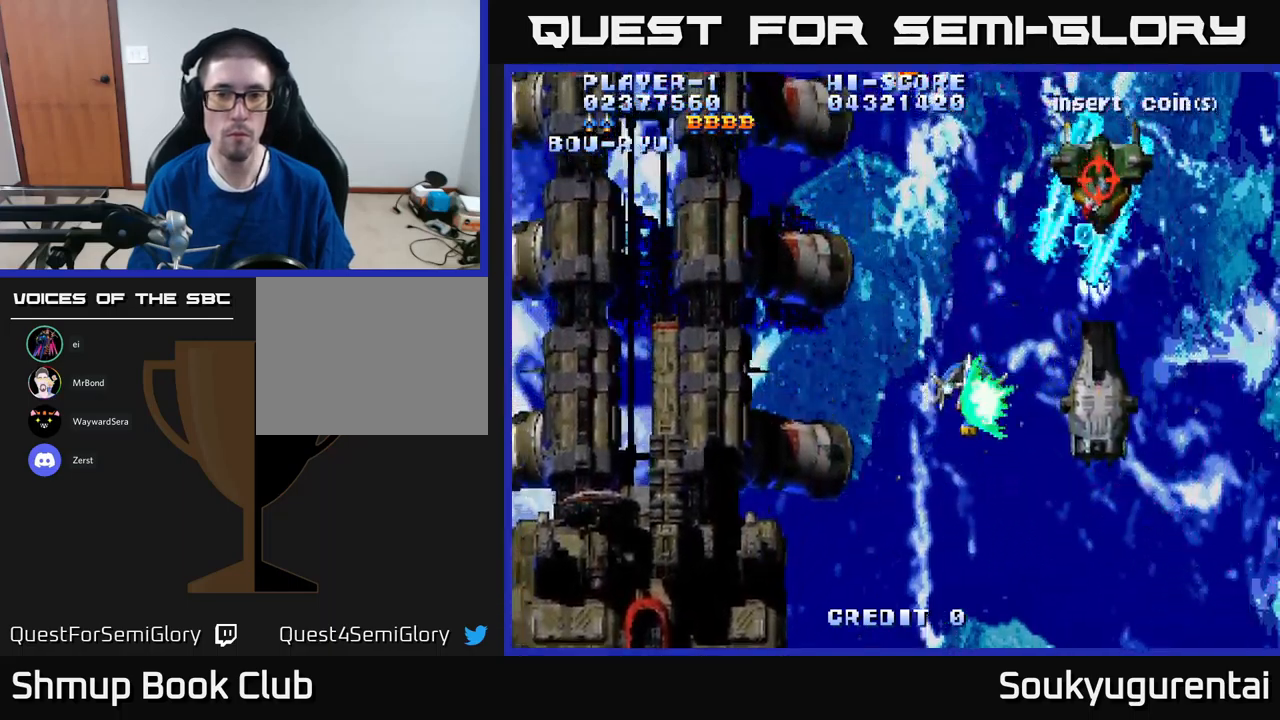
Gameplay with a controller (Xbox layout); each line is a JSON object with the inputs held at the frame after it. "events" lists button and stick changes between this image and that frame as [ms after this image, input, new state], when the widget could be followed in between.
{"buttons": ["A"], "left_stick": "center", "right_stick": "center", "events": [[33, "A", "down"], [117, "A", "up"], [167, "A", "down"], [250, "A", "up"], [267, "DPAD_DOWN", "down"], [283, "DPAD_RIGHT", "up"], [317, "A", "down"], [400, "A", "up"], [450, "DPAD_DOWN", "up"], [467, "A", "down"]]}
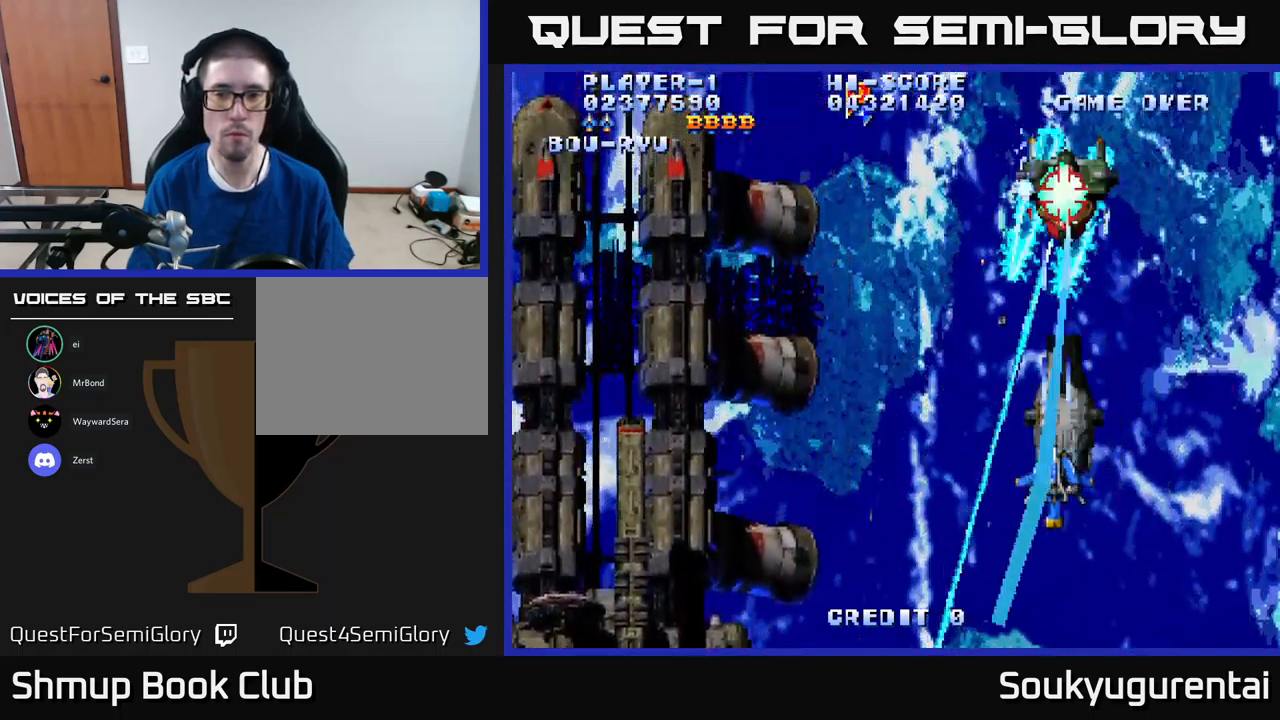
{"buttons": ["A", "DPAD_RIGHT"], "left_stick": "center", "right_stick": "center", "events": [[33, "A", "up"], [100, "A", "down"], [117, "DPAD_DOWN", "down"], [183, "A", "up"], [250, "A", "down"], [267, "DPAD_DOWN", "up"], [367, "A", "up"], [433, "A", "down"], [433, "DPAD_RIGHT", "down"]]}
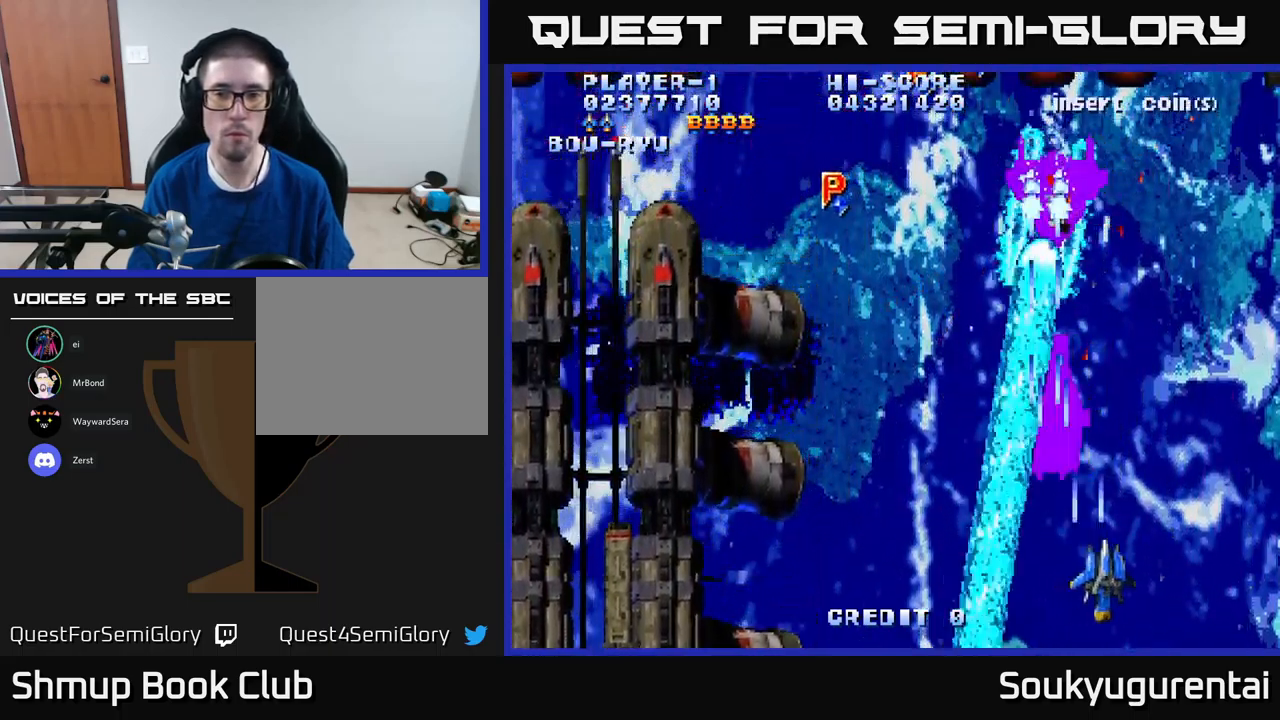
{"buttons": ["A"], "left_stick": "center", "right_stick": "center", "events": [[83, "DPAD_UP", "down"], [167, "DPAD_RIGHT", "up"], [467, "DPAD_UP", "up"]]}
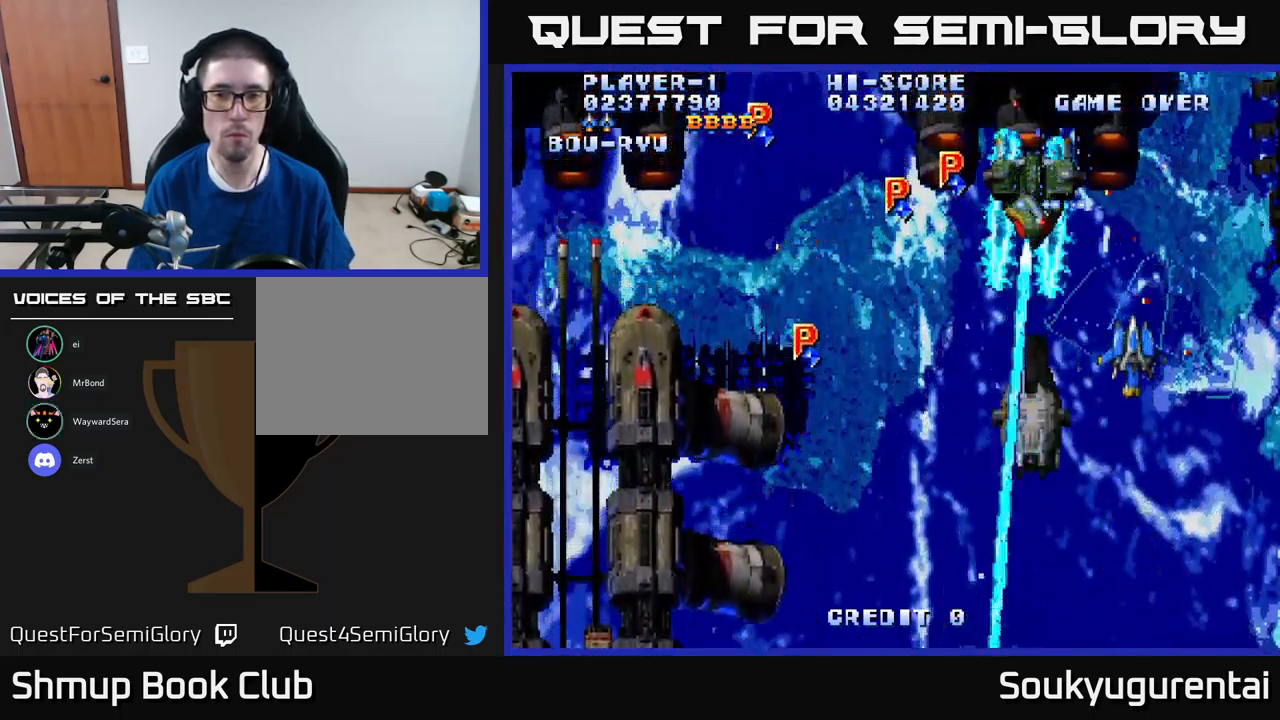
{"buttons": ["A"], "left_stick": "center", "right_stick": "center", "events": [[300, "A", "up"], [367, "A", "down"], [433, "DPAD_DOWN", "down"], [467, "DPAD_DOWN", "up"]]}
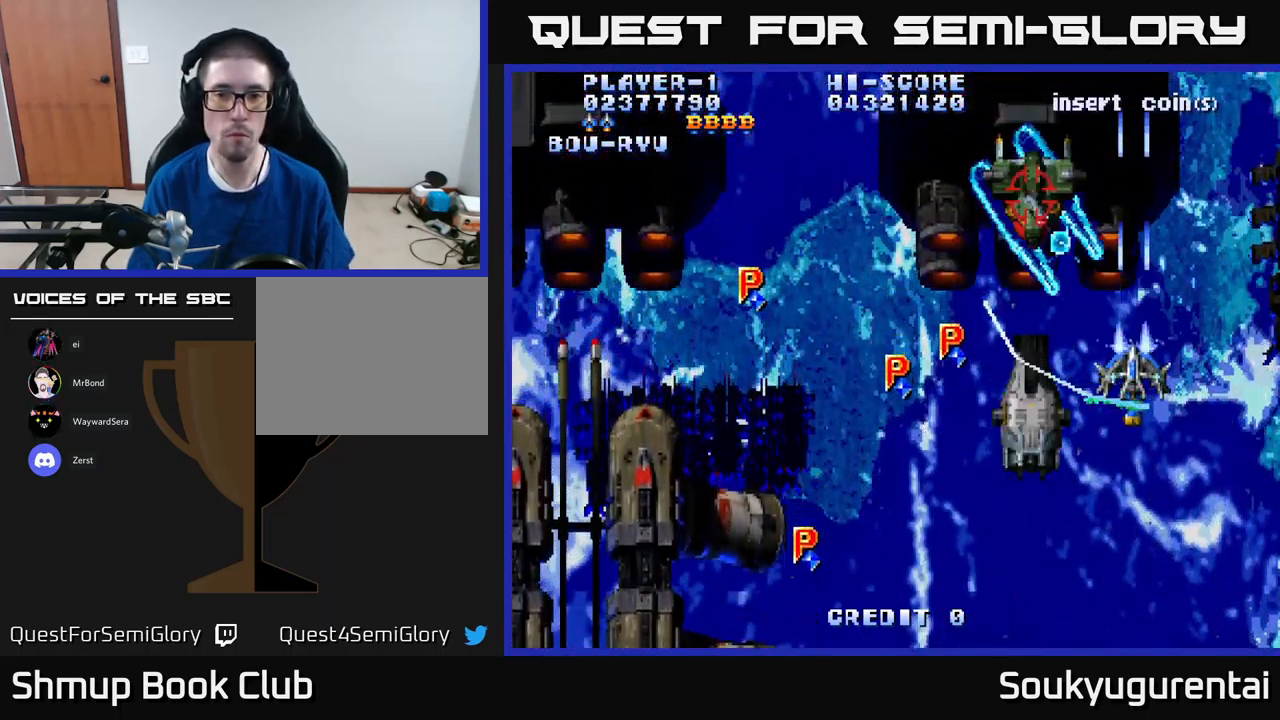
{"buttons": ["A", "DPAD_LEFT"], "left_stick": "center", "right_stick": "center", "events": [[100, "DPAD_LEFT", "down"], [267, "DPAD_UP", "down"], [283, "DPAD_LEFT", "up"], [300, "DPAD_LEFT", "down"], [400, "DPAD_UP", "up"]]}
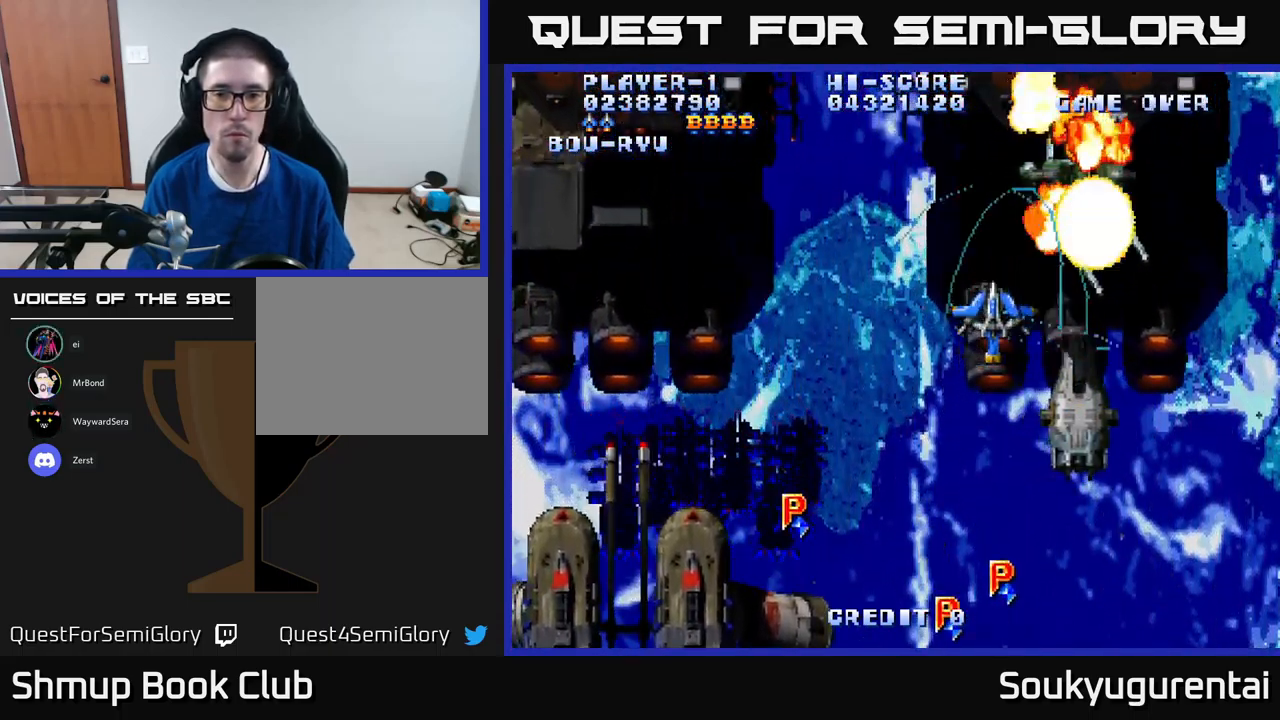
{"buttons": ["A", "DPAD_LEFT"], "left_stick": "center", "right_stick": "center", "events": [[17, "DPAD_UP", "down"], [33, "DPAD_LEFT", "up"], [67, "DPAD_LEFT", "down"], [100, "DPAD_UP", "up"]]}
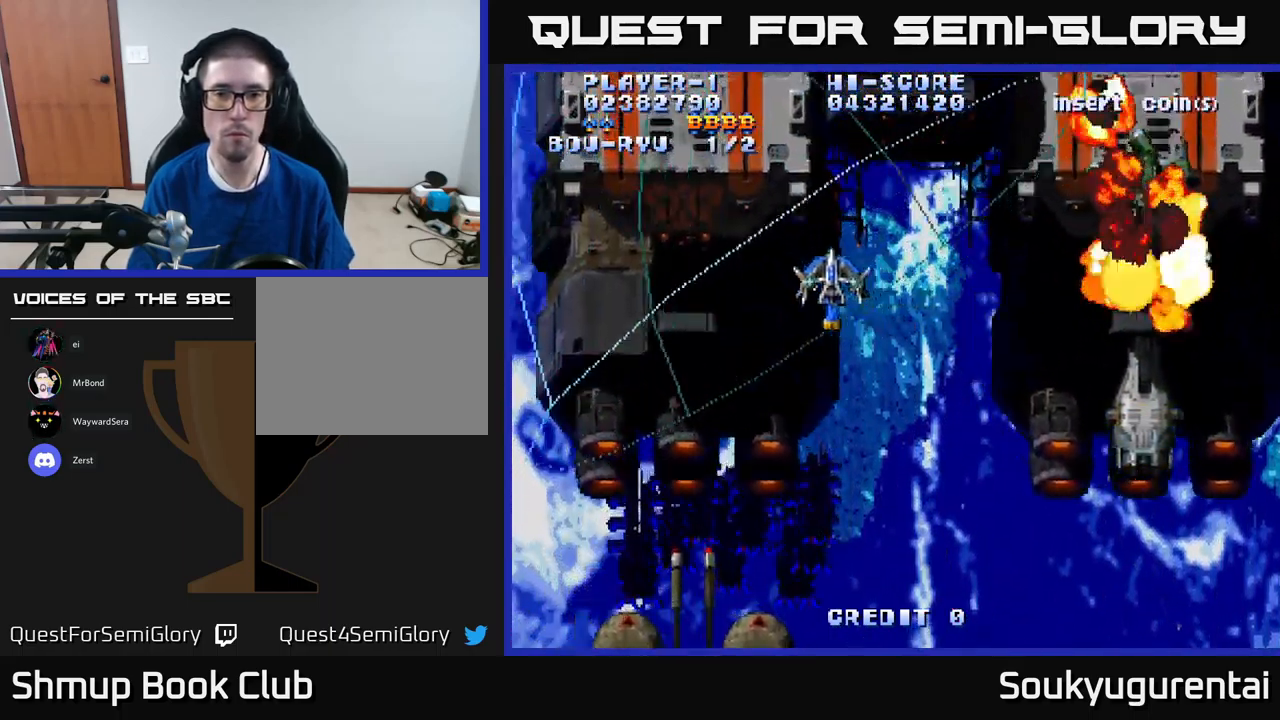
{"buttons": ["A", "DPAD_UP", "DPAD_LEFT"], "left_stick": "center", "right_stick": "center", "events": [[417, "DPAD_UP", "down"]]}
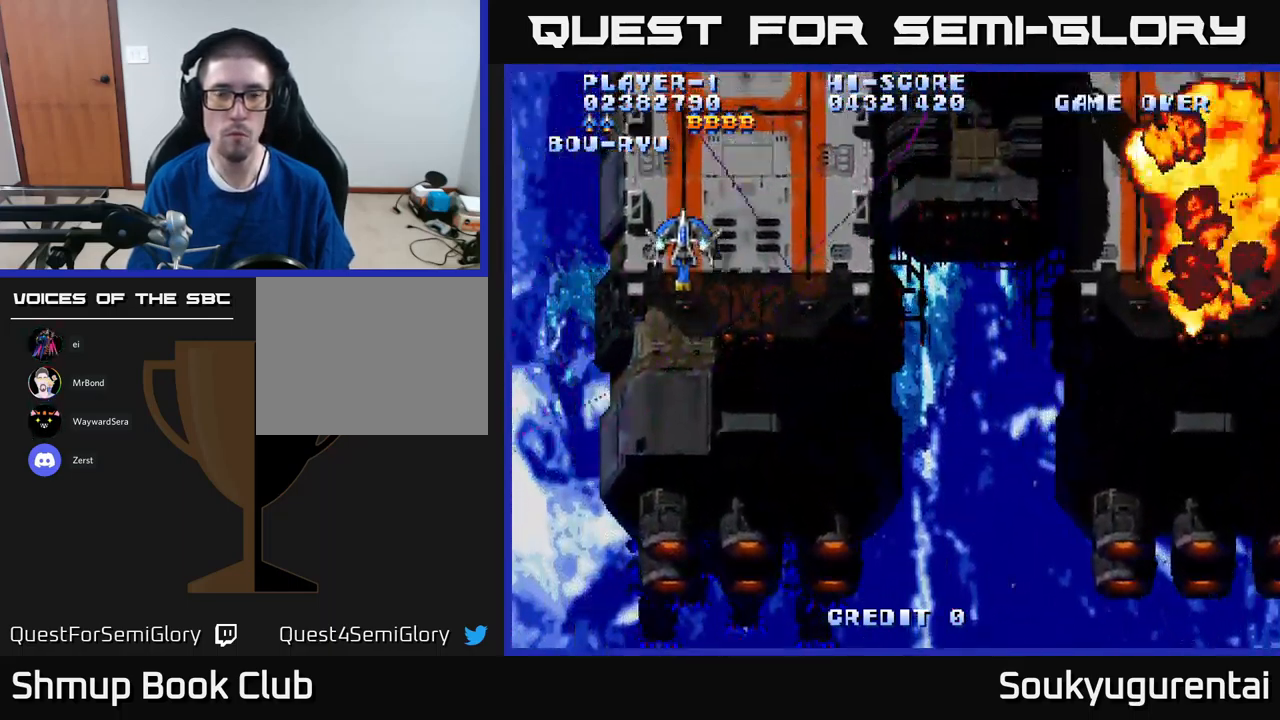
{"buttons": ["A", "DPAD_RIGHT"], "left_stick": "center", "right_stick": "center", "events": [[100, "DPAD_LEFT", "up"], [183, "DPAD_RIGHT", "down"], [217, "DPAD_UP", "up"]]}
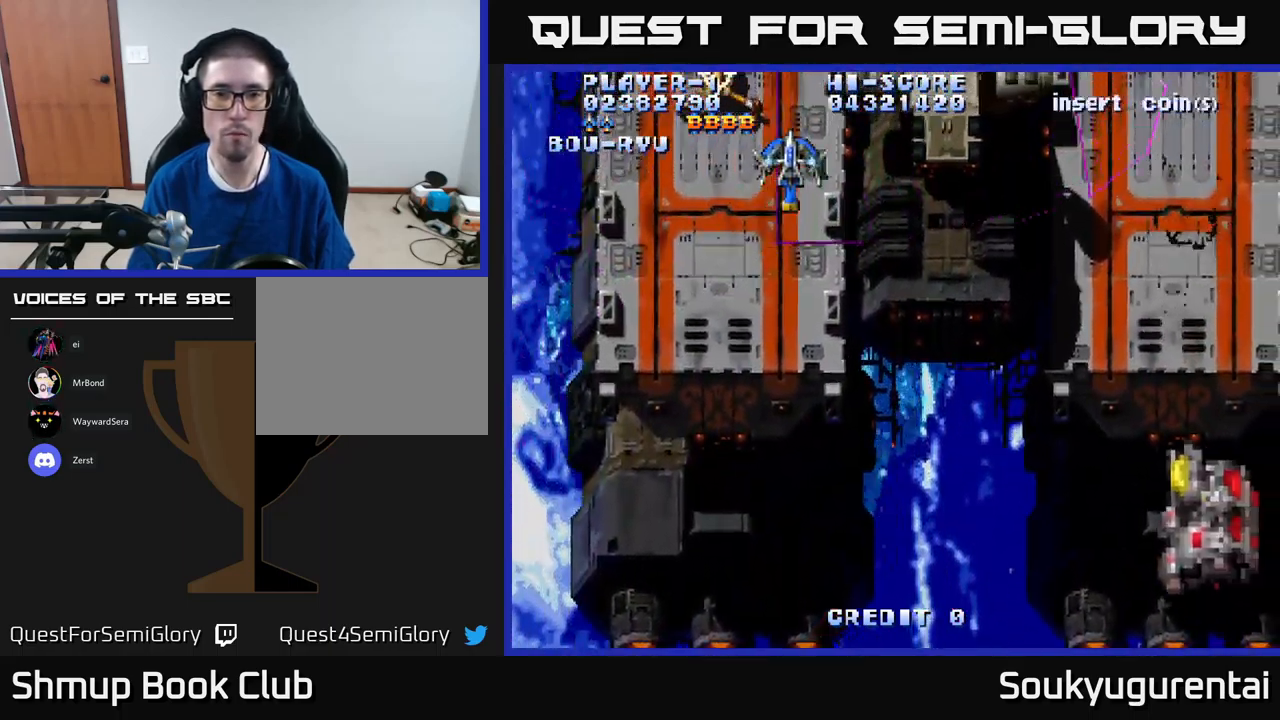
{"buttons": ["A", "DPAD_RIGHT"], "left_stick": "center", "right_stick": "center", "events": []}
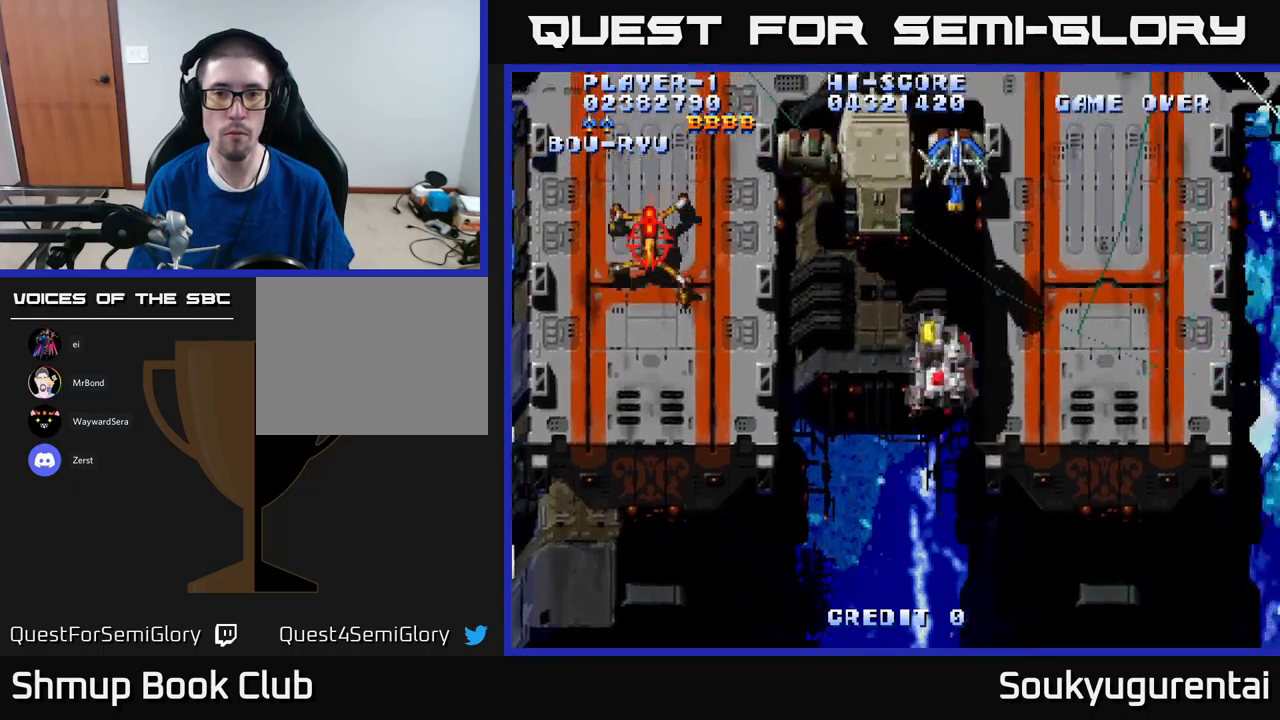
{"buttons": ["A", "DPAD_DOWN", "DPAD_LEFT"], "left_stick": "center", "right_stick": "center", "events": [[234, "DPAD_DOWN", "down"], [267, "DPAD_RIGHT", "up"], [334, "DPAD_LEFT", "down"]]}
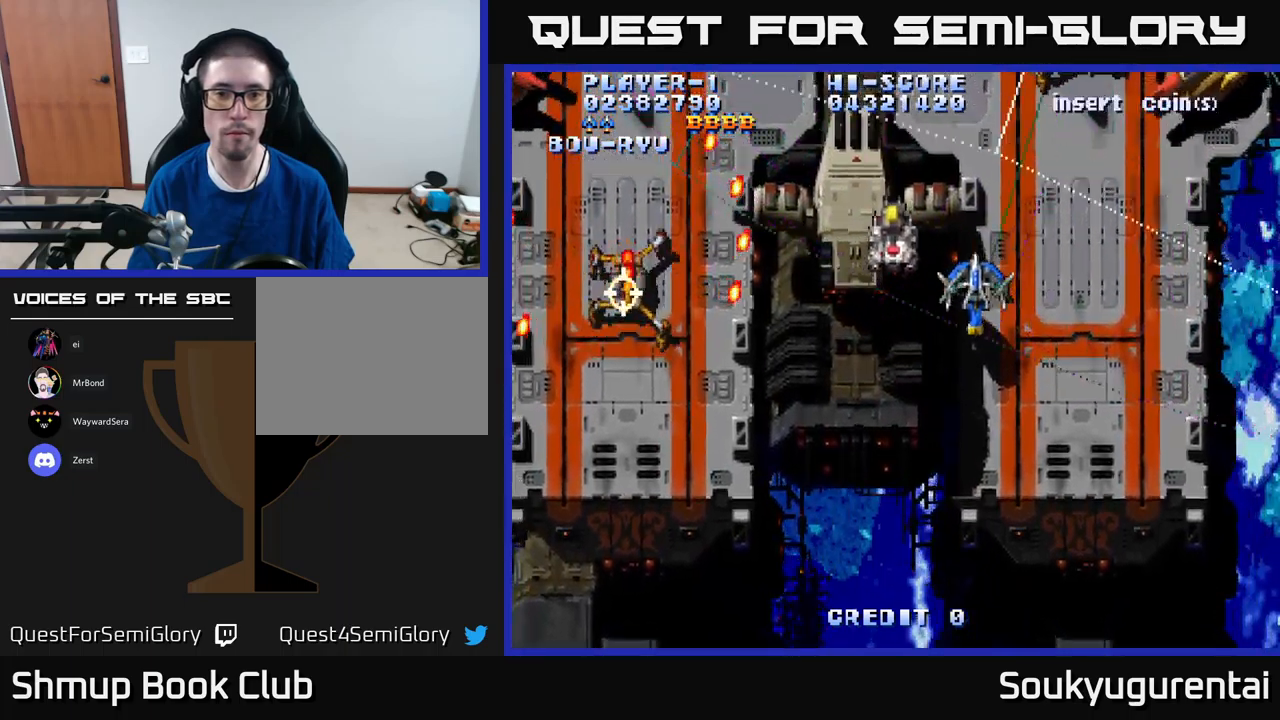
{"buttons": ["A", "DPAD_DOWN"], "left_stick": "center", "right_stick": "center", "events": [[67, "DPAD_LEFT", "up"], [284, "DPAD_DOWN", "up"], [317, "DPAD_UP", "down"], [400, "DPAD_UP", "up"], [434, "DPAD_DOWN", "down"], [450, "A", "up"], [484, "A", "down"]]}
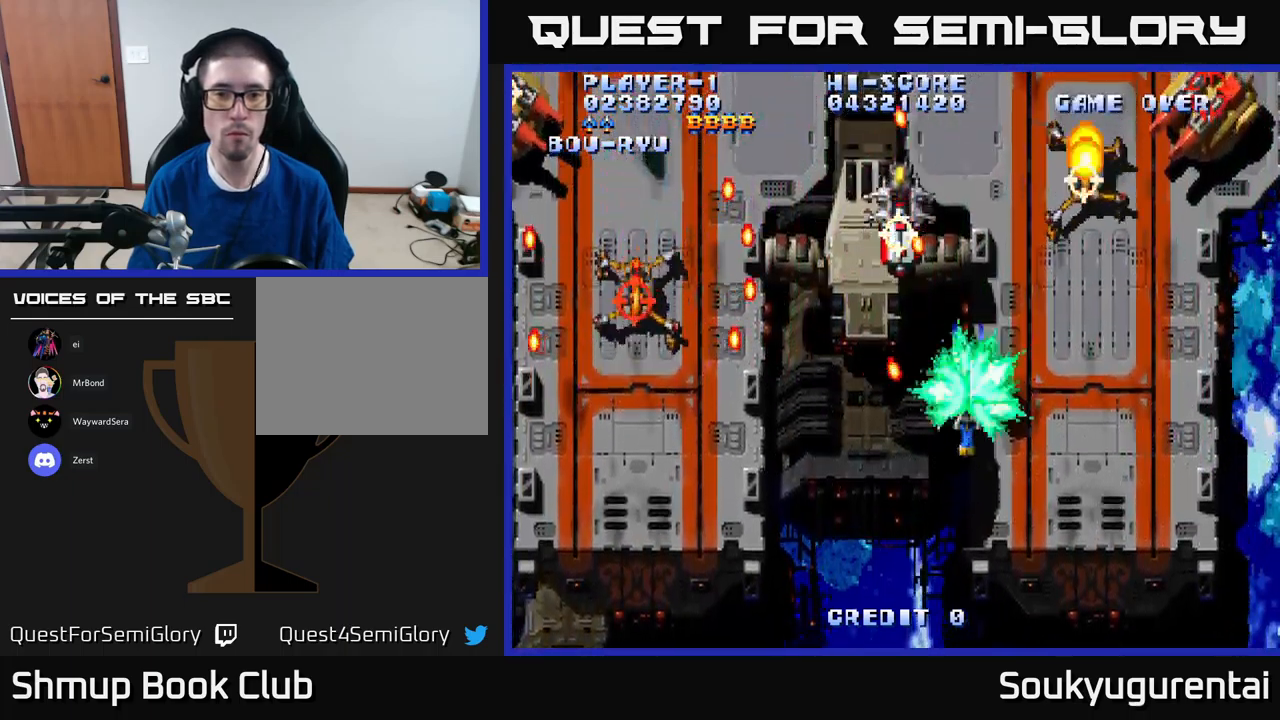
{"buttons": ["A", "DPAD_DOWN", "DPAD_LEFT"], "left_stick": "center", "right_stick": "center", "events": [[100, "DPAD_LEFT", "down"]]}
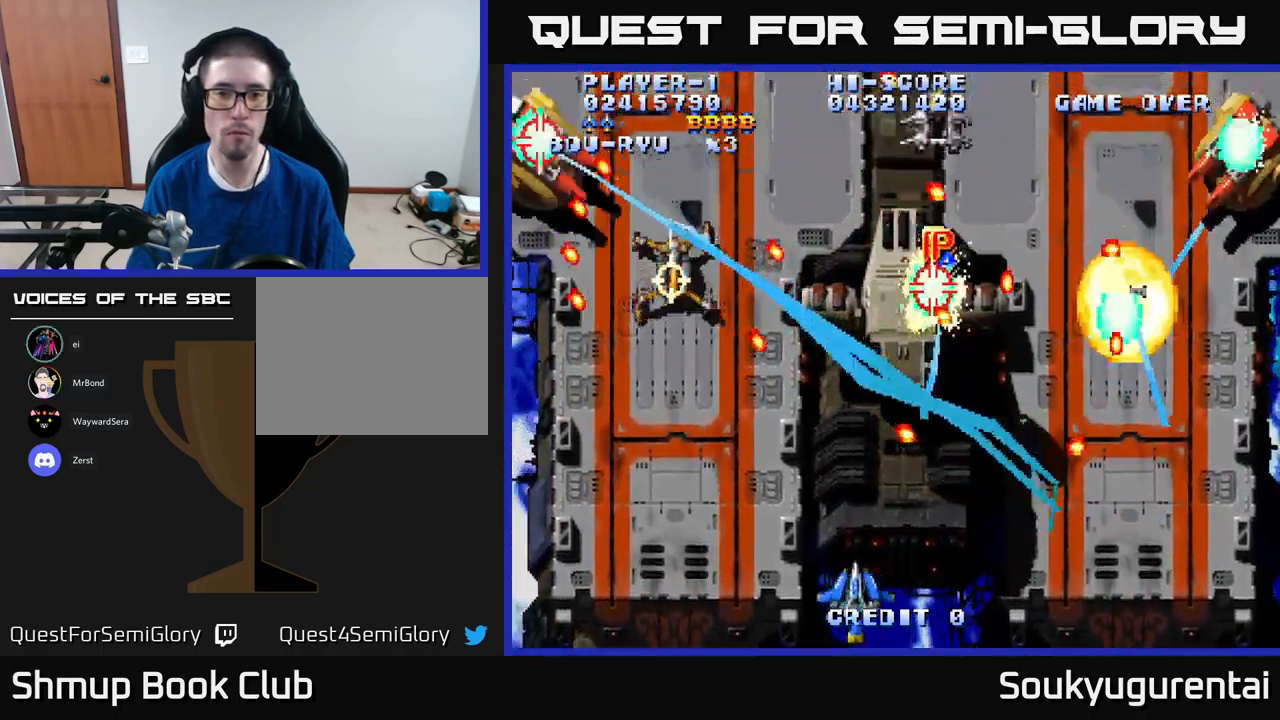
{"buttons": ["A", "DPAD_UP"], "left_stick": "center", "right_stick": "center", "events": [[17, "DPAD_DOWN", "up"], [300, "DPAD_UP", "down"], [417, "DPAD_LEFT", "up"]]}
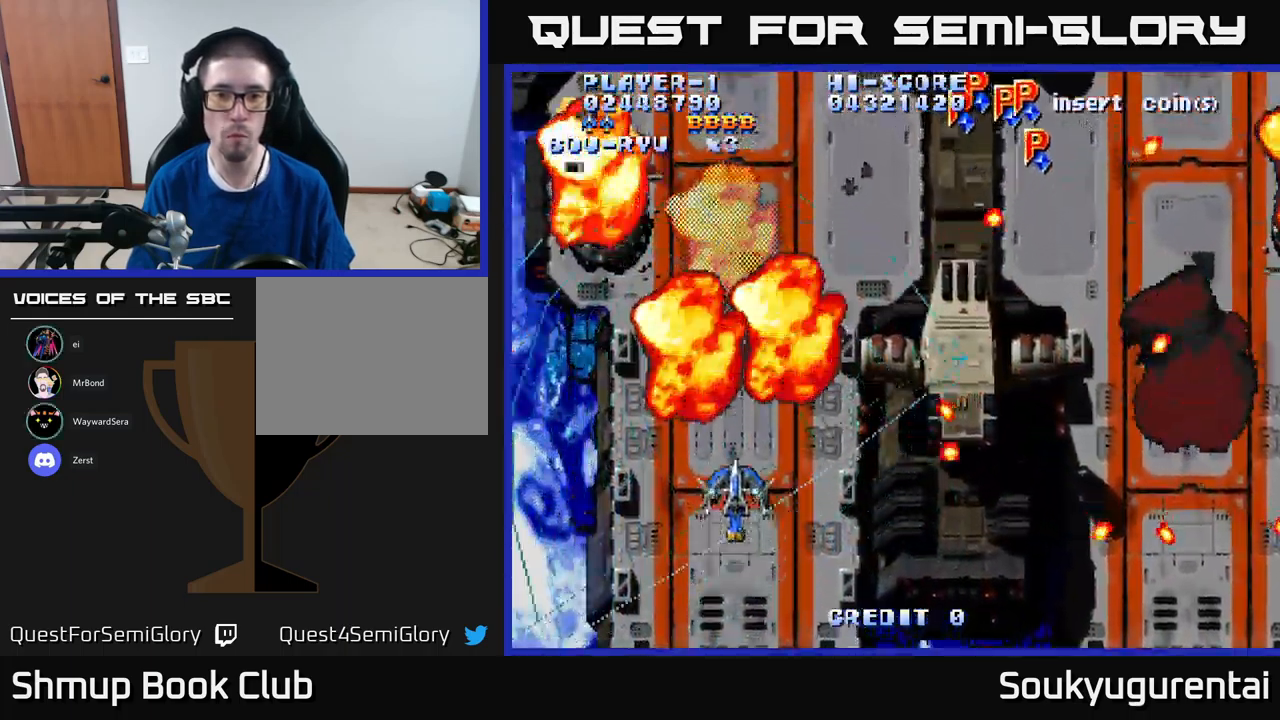
{"buttons": ["A", "DPAD_UP"], "left_stick": "center", "right_stick": "center", "events": [[300, "DPAD_RIGHT", "down"], [434, "DPAD_UP", "up"], [450, "DPAD_UP", "down"], [500, "DPAD_RIGHT", "up"]]}
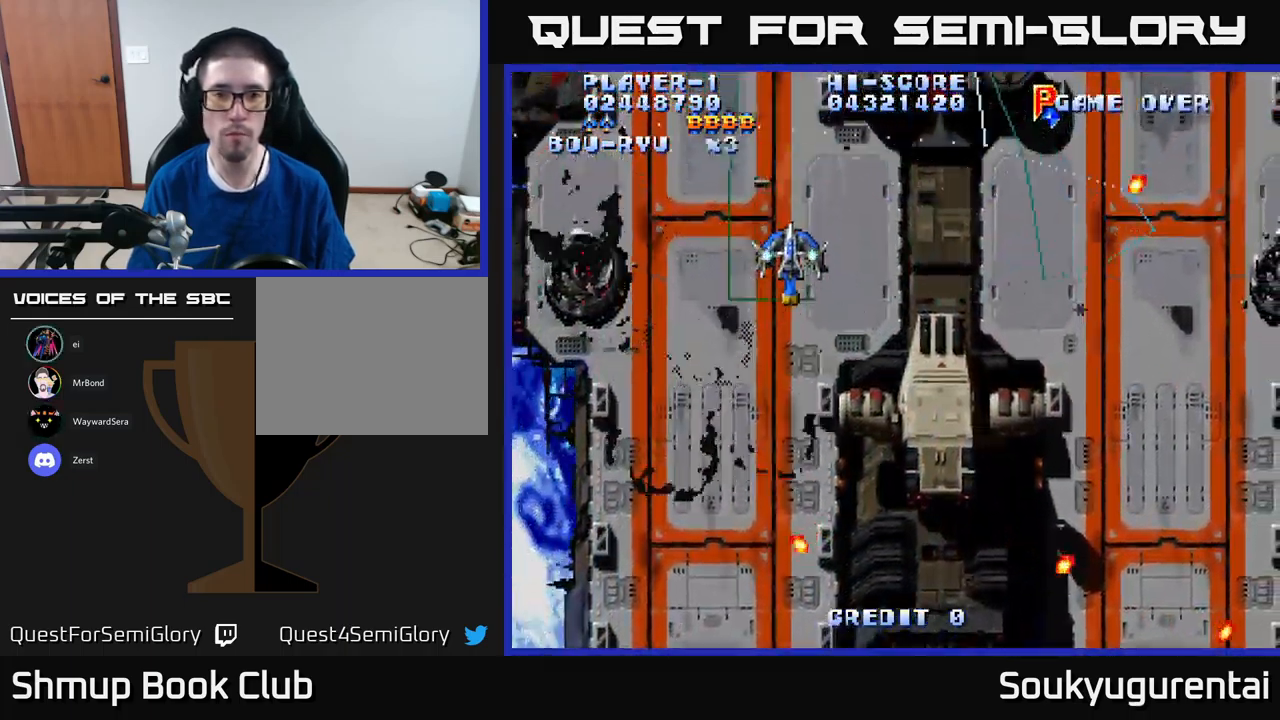
{"buttons": ["A", "DPAD_RIGHT"], "left_stick": "center", "right_stick": "center", "events": [[50, "DPAD_LEFT", "down"], [100, "DPAD_UP", "up"], [300, "DPAD_LEFT", "up"], [334, "DPAD_RIGHT", "down"]]}
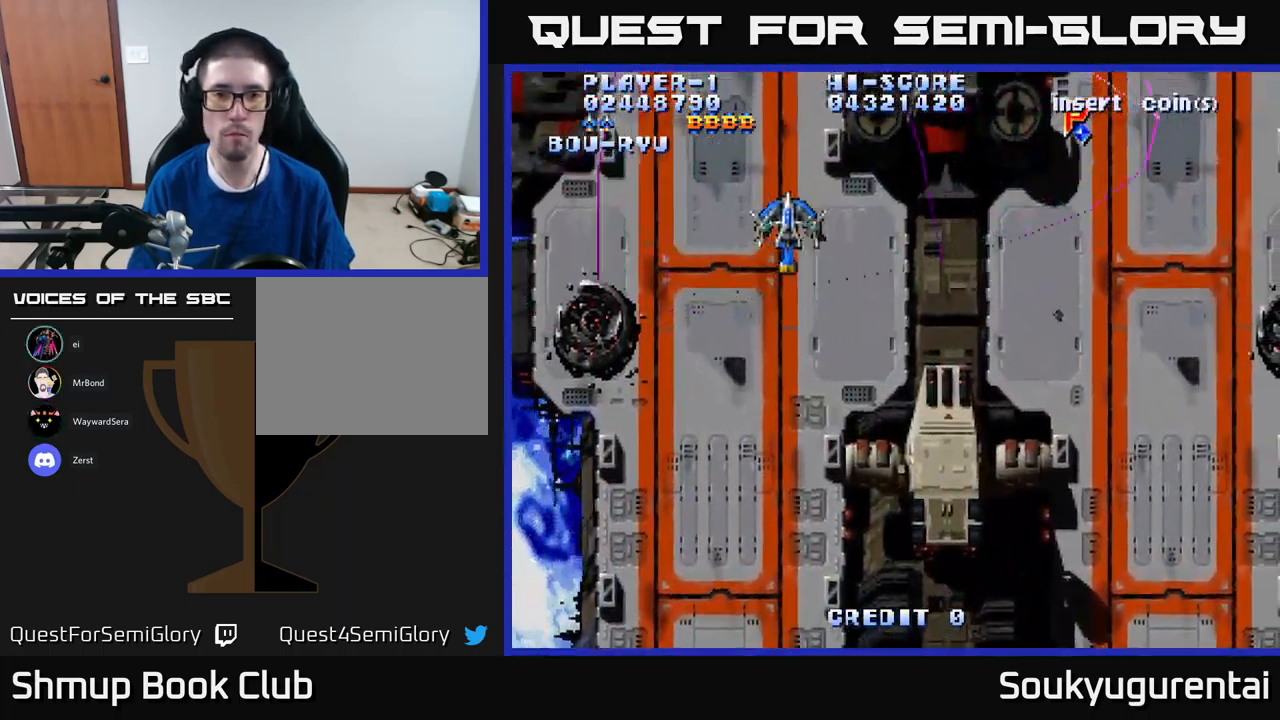
{"buttons": ["A", "DPAD_RIGHT"], "left_stick": "center", "right_stick": "center", "events": []}
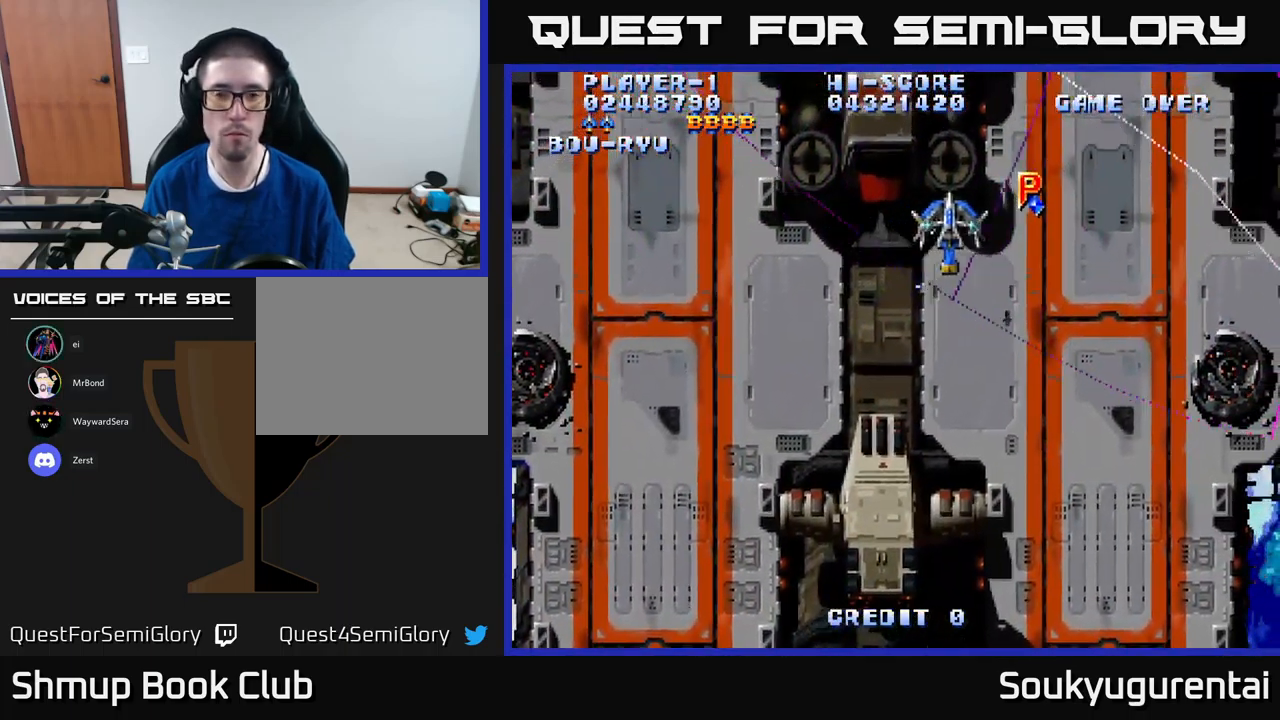
{"buttons": ["A", "DPAD_RIGHT"], "left_stick": "center", "right_stick": "center", "events": [[67, "DPAD_RIGHT", "up"], [100, "DPAD_LEFT", "down"], [350, "DPAD_LEFT", "up"], [400, "DPAD_RIGHT", "down"]]}
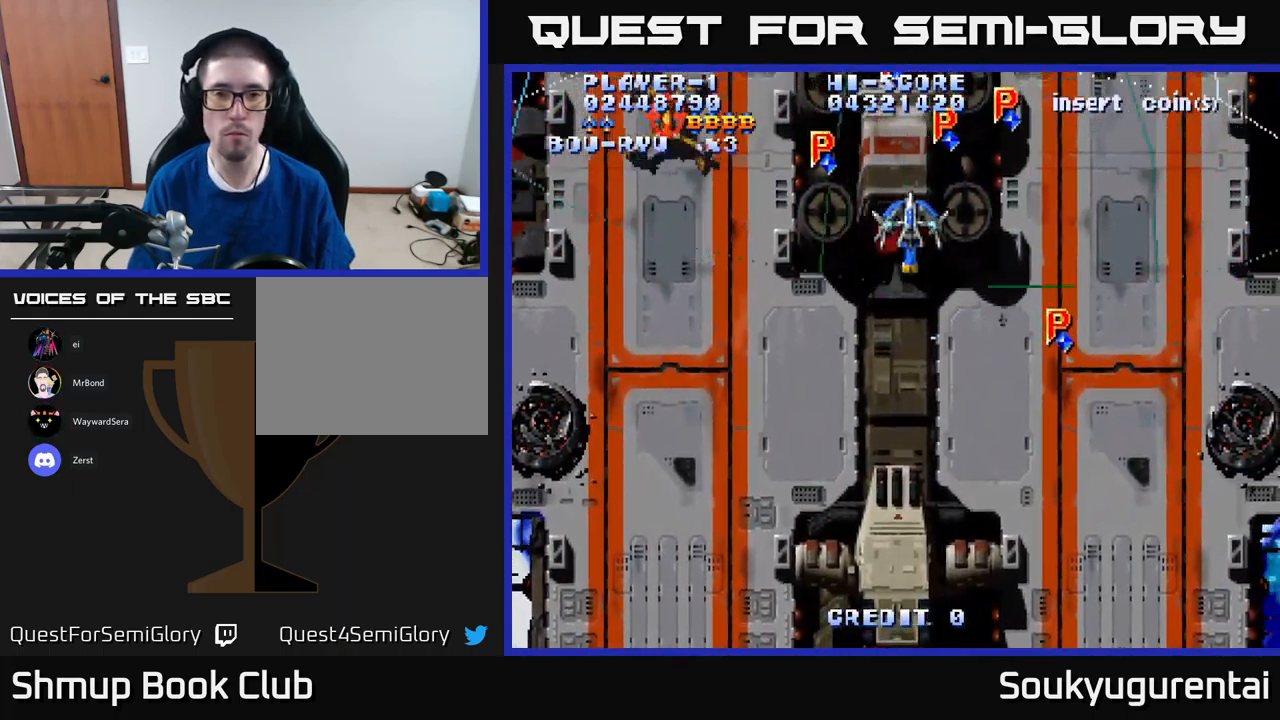
{"buttons": ["A", "DPAD_UP", "DPAD_RIGHT"], "left_stick": "center", "right_stick": "center", "events": [[217, "DPAD_DOWN", "down"], [367, "DPAD_DOWN", "up"], [450, "DPAD_UP", "down"]]}